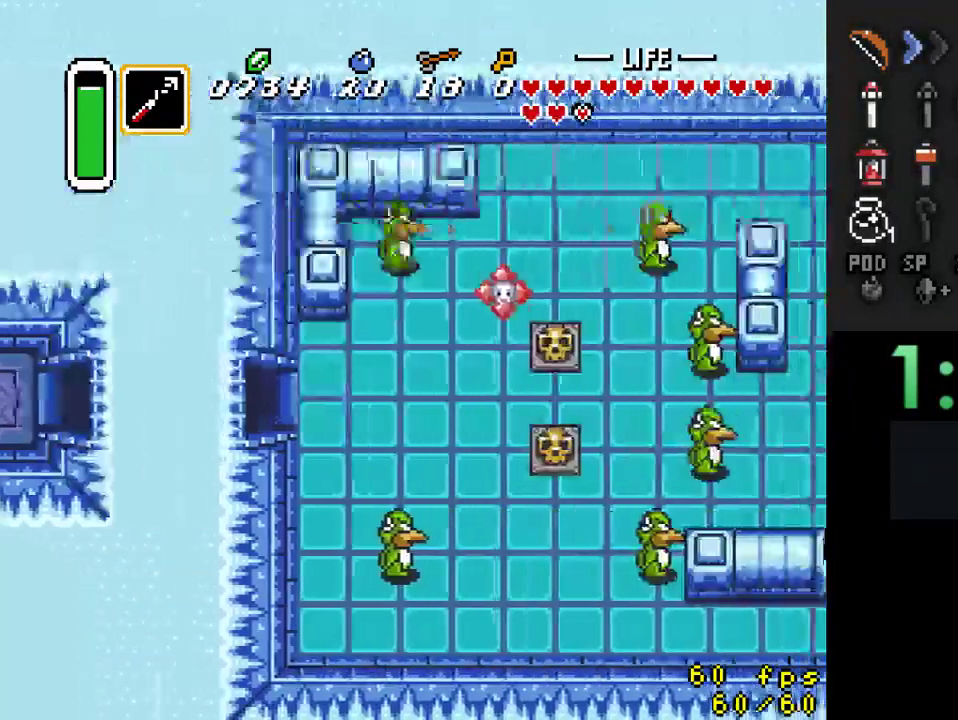
Gameplay with a controller (Nintendo layout); each line is a JSON object with the inputs held at the frame after it. "events" lists button and stick changes between this image and that frame as [ms after this image, input, new state], when the widget could be followed in between. Not read: L3 R3.
{"buttons": ["DPAD_LEFT"], "events": []}
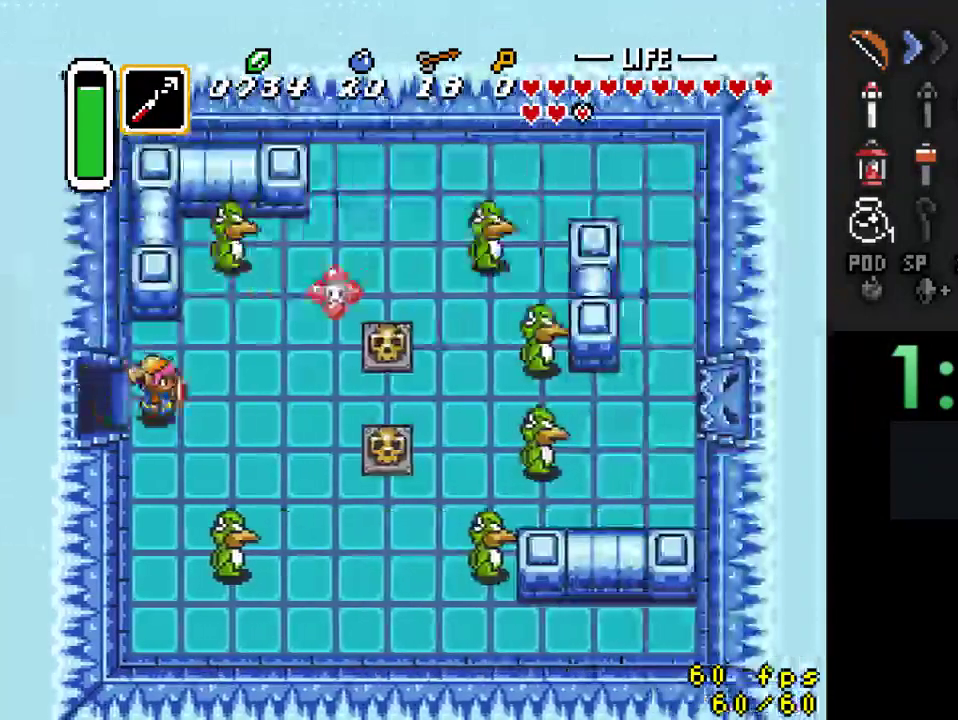
{"buttons": [], "events": [[100, "A", "down"], [333, "A", "up"], [467, "DPAD_LEFT", "up"]]}
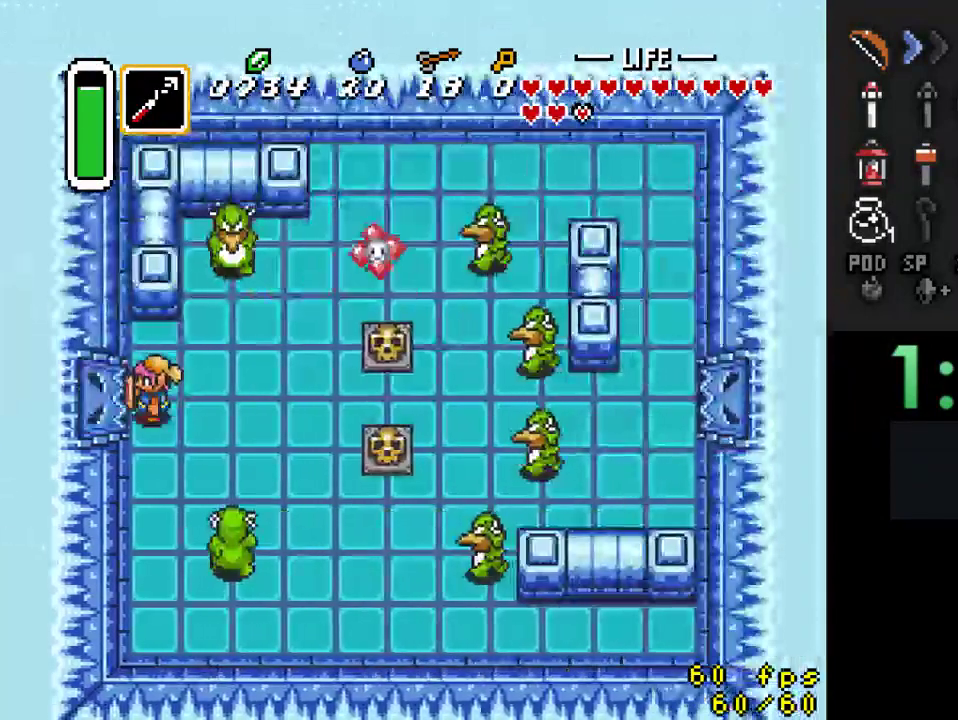
{"buttons": ["DPAD_RIGHT"], "events": [[67, "DPAD_RIGHT", "down"], [100, "DPAD_DOWN", "down"], [167, "DPAD_RIGHT", "up"], [367, "DPAD_RIGHT", "down"], [400, "DPAD_DOWN", "up"]]}
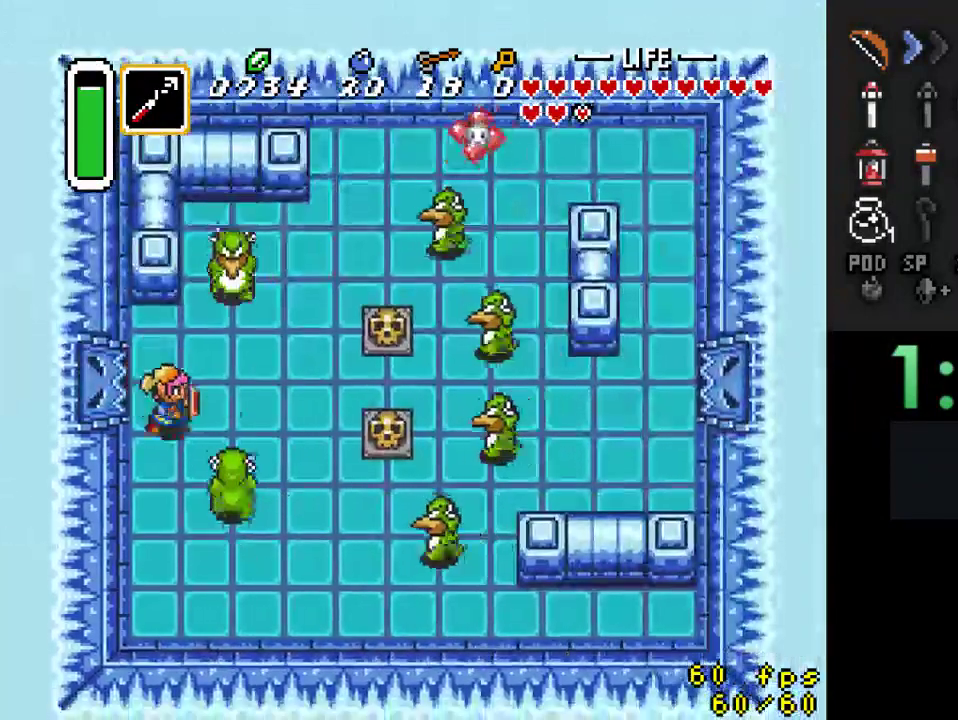
{"buttons": [], "events": [[33, "Y", "down"], [133, "DPAD_RIGHT", "up"], [233, "Y", "up"]]}
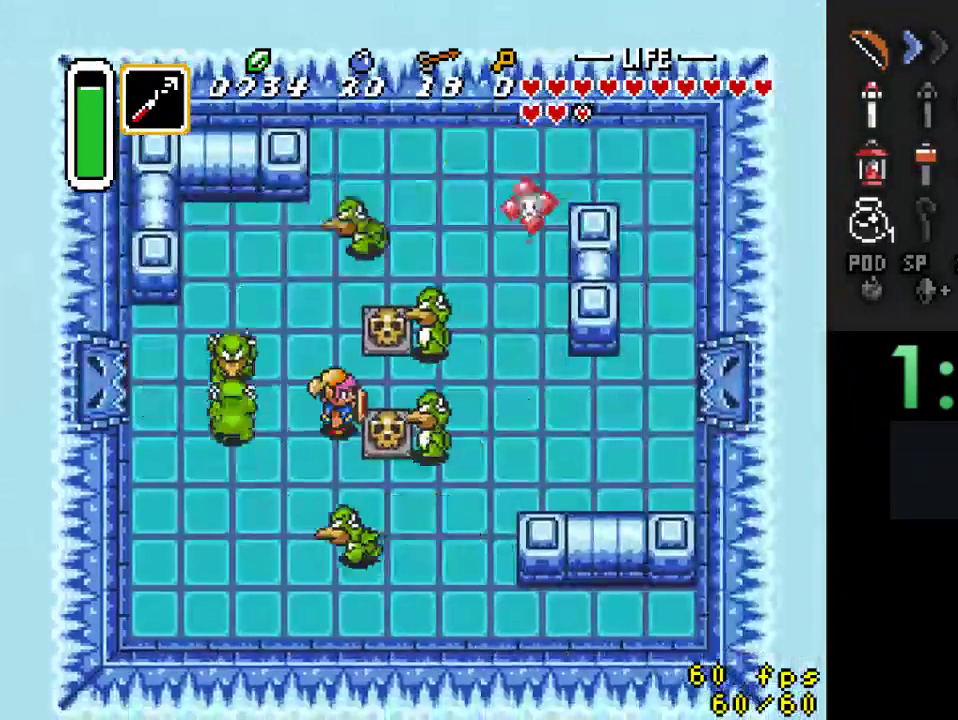
{"buttons": [], "events": [[67, "DPAD_DOWN", "down"], [133, "DPAD_RIGHT", "down"], [167, "DPAD_DOWN", "up"], [267, "A", "down"], [433, "DPAD_RIGHT", "up"], [467, "A", "up"]]}
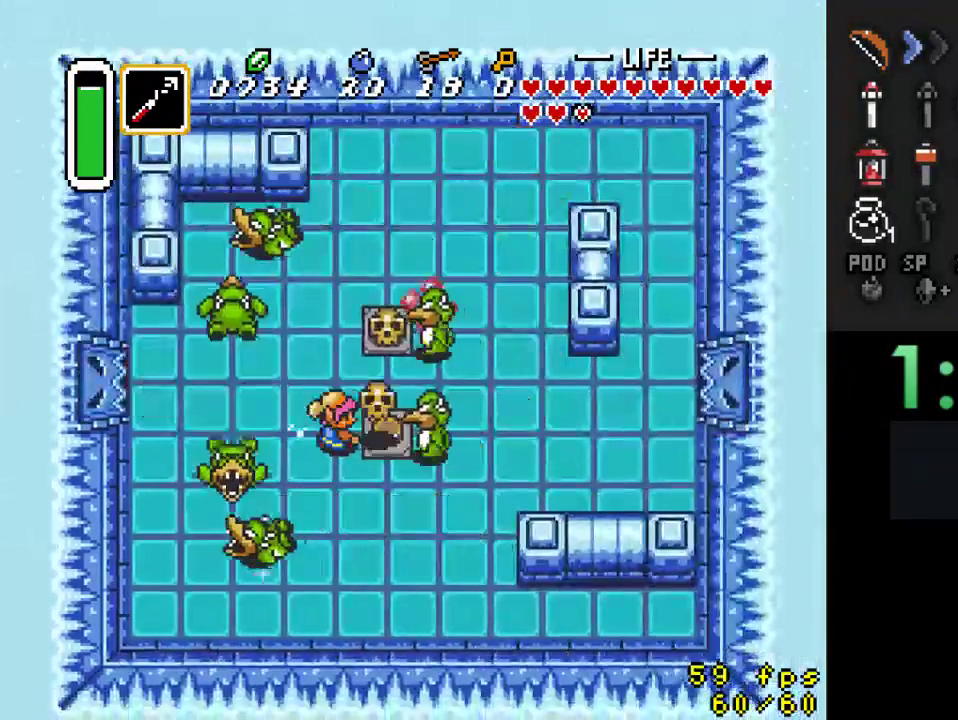
{"buttons": ["DPAD_RIGHT"], "events": [[33, "DPAD_DOWN", "down"], [167, "DPAD_RIGHT", "down"], [233, "DPAD_DOWN", "up"], [300, "A", "down"], [467, "A", "up"]]}
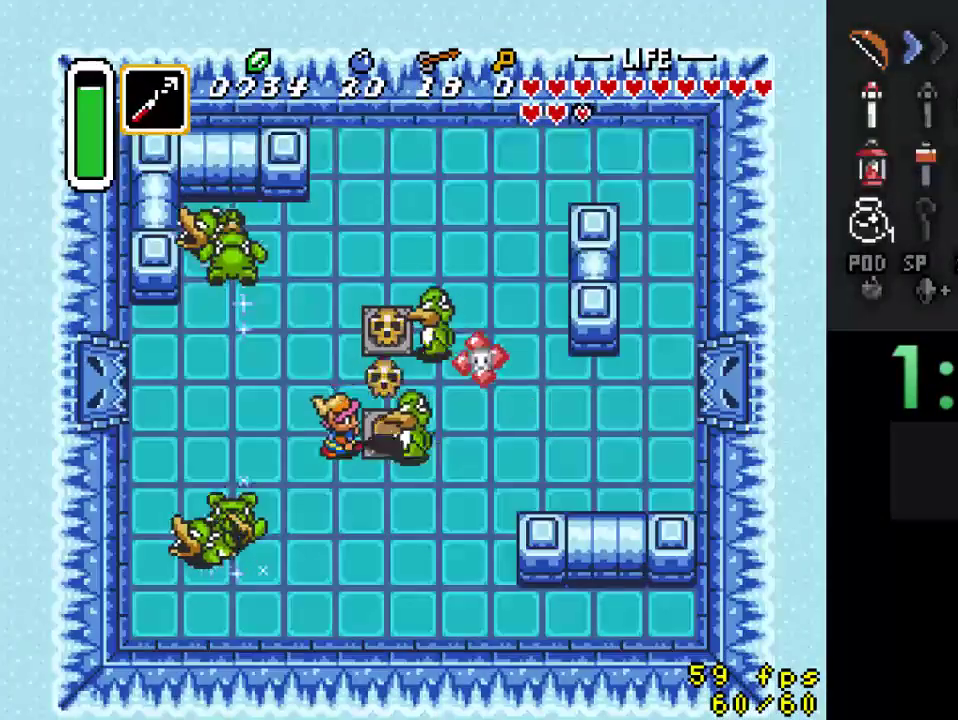
{"buttons": ["DPAD_RIGHT"], "events": [[167, "DPAD_UP", "down"], [300, "Y", "down"], [367, "DPAD_UP", "up"], [500, "Y", "up"]]}
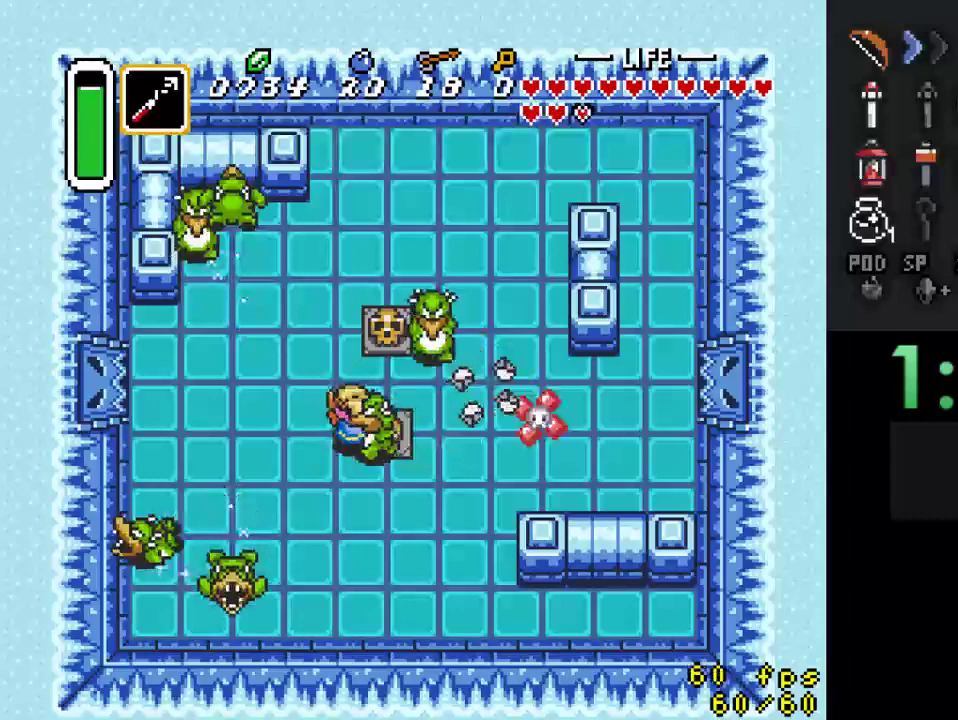
{"buttons": ["DPAD_RIGHT"], "events": [[233, "Y", "down"], [467, "Y", "up"]]}
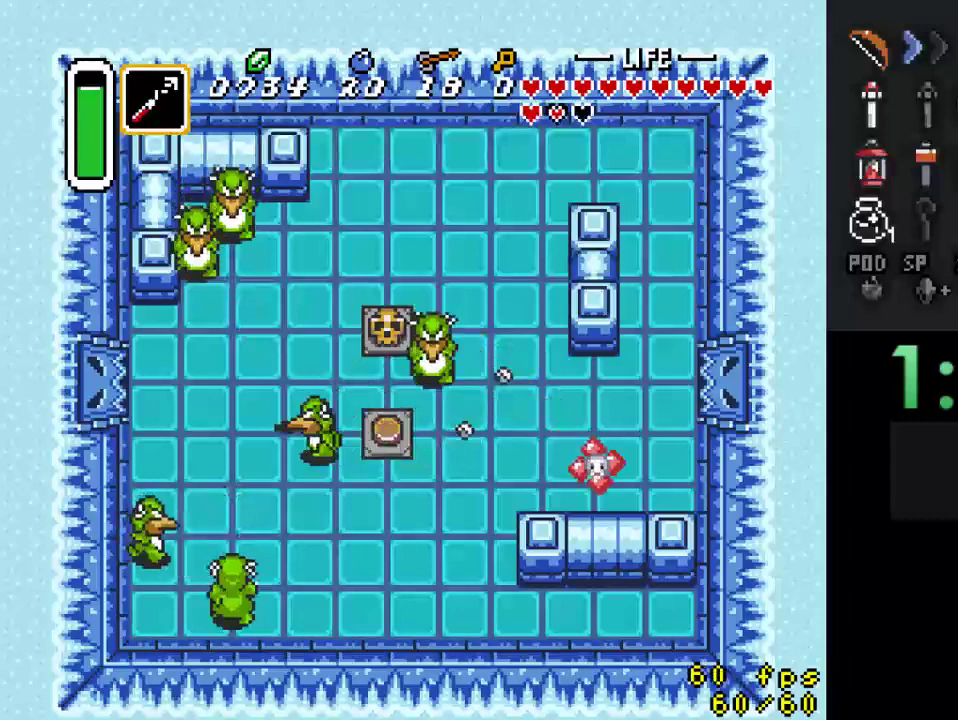
{"buttons": ["DPAD_RIGHT"], "events": [[200, "Y", "down"], [400, "Y", "up"]]}
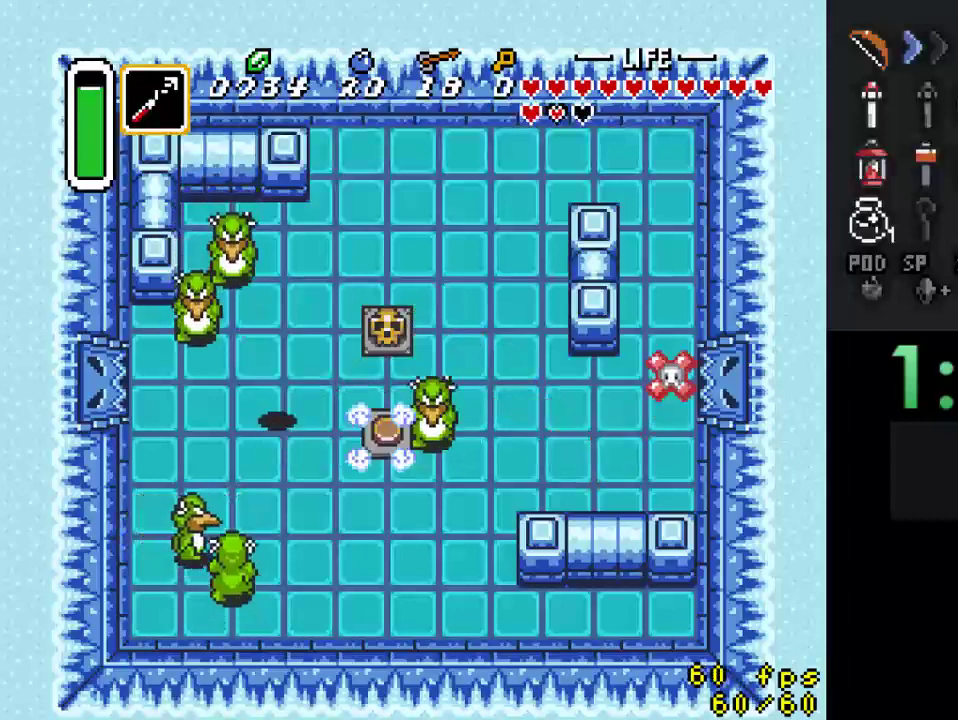
{"buttons": ["DPAD_RIGHT"], "events": [[100, "DPAD_DOWN", "down"], [267, "DPAD_DOWN", "up"]]}
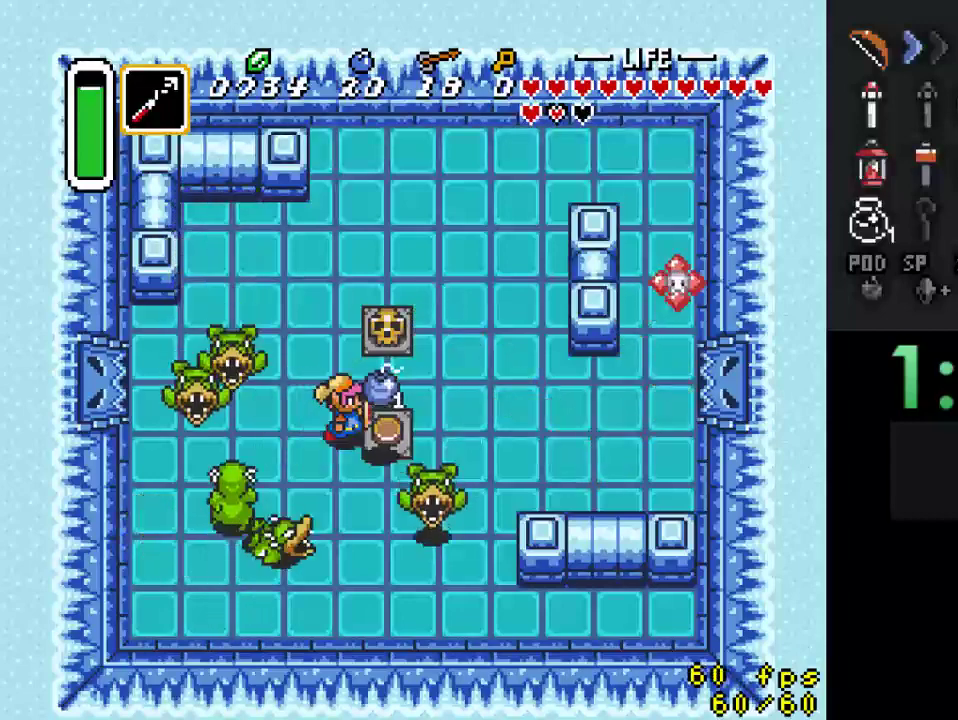
{"buttons": ["DPAD_LEFT"], "events": [[167, "DPAD_RIGHT", "up"], [267, "DPAD_LEFT", "down"]]}
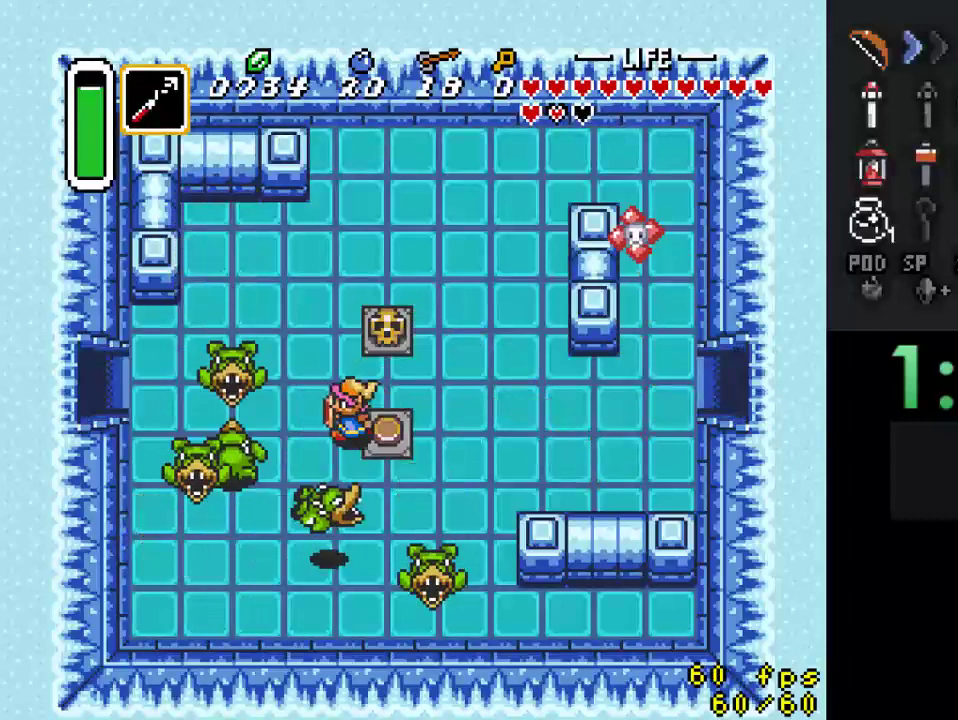
{"buttons": ["DPAD_LEFT"], "events": [[33, "Y", "down"], [267, "Y", "up"], [367, "DPAD_UP", "down"], [467, "DPAD_UP", "up"]]}
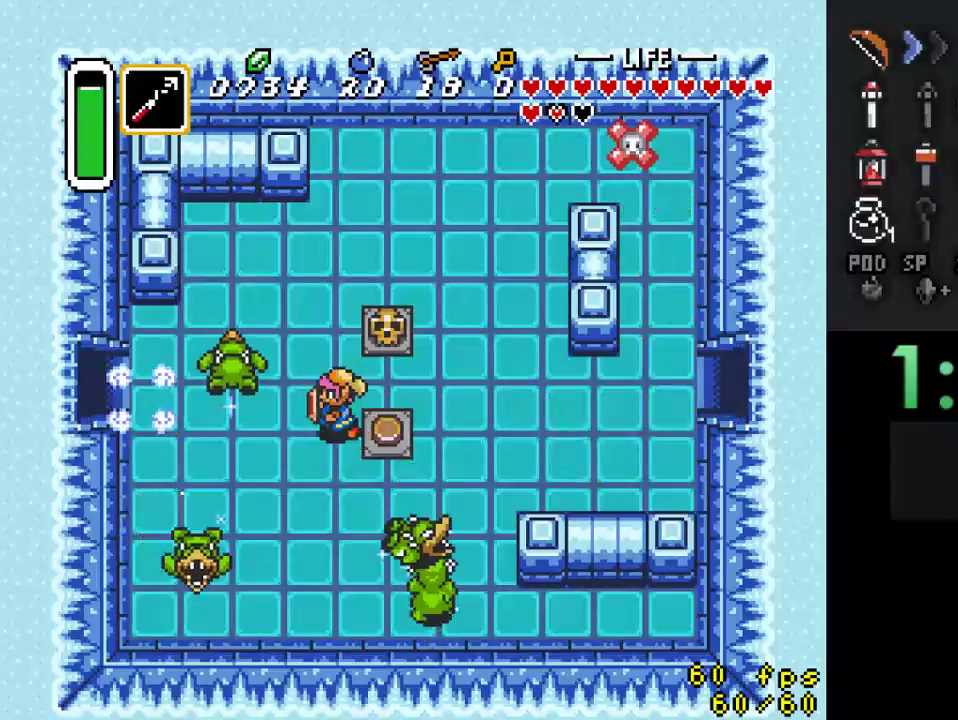
{"buttons": ["Y", "DPAD_LEFT"], "events": [[67, "DPAD_UP", "down"], [267, "DPAD_UP", "up"], [400, "Y", "down"]]}
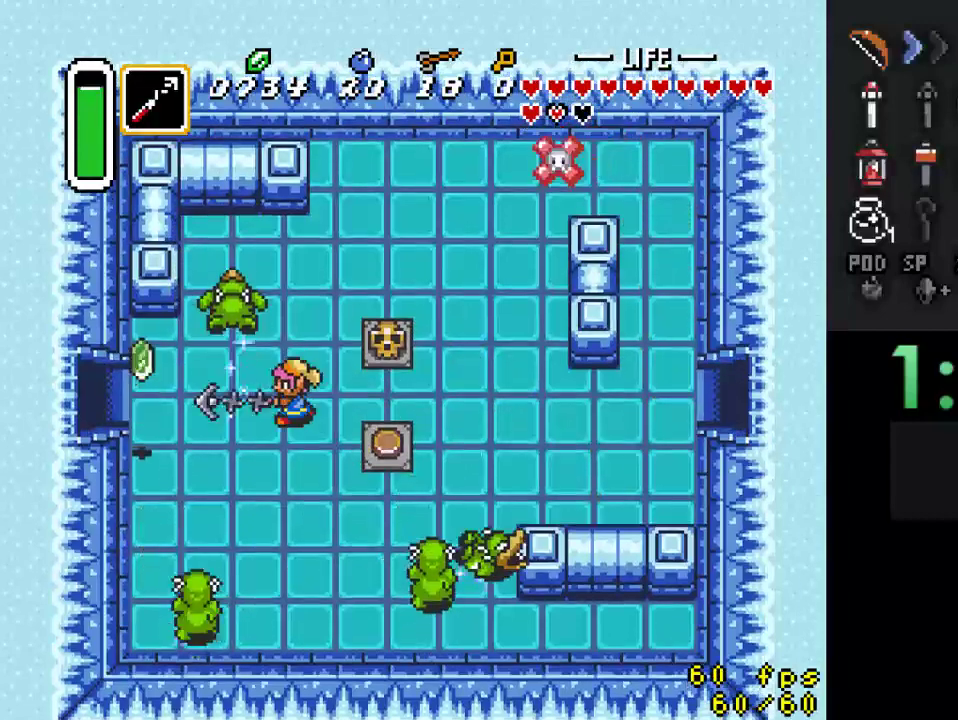
{"buttons": ["A"], "events": [[33, "Y", "up"], [400, "DPAD_LEFT", "up"], [433, "A", "down"]]}
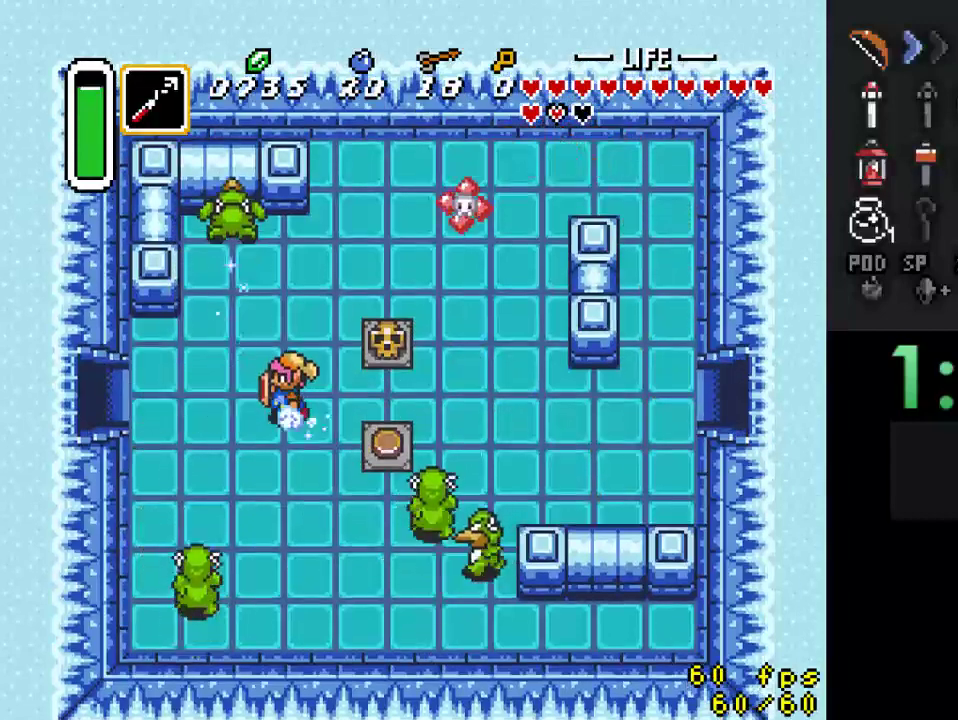
{"buttons": ["A"], "events": []}
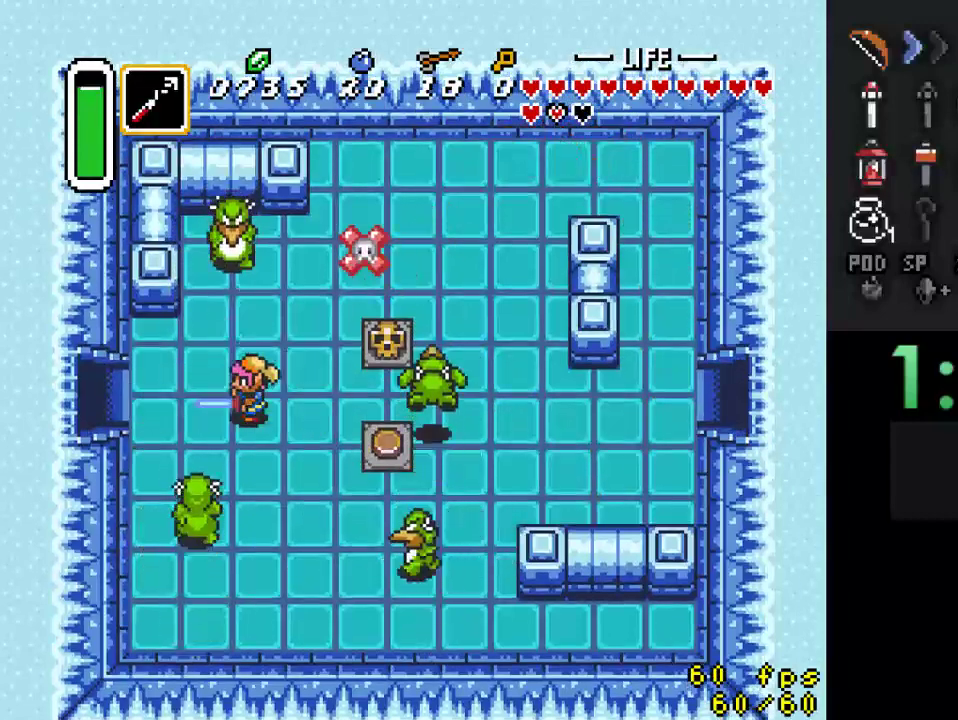
{"buttons": [], "events": [[267, "A", "up"]]}
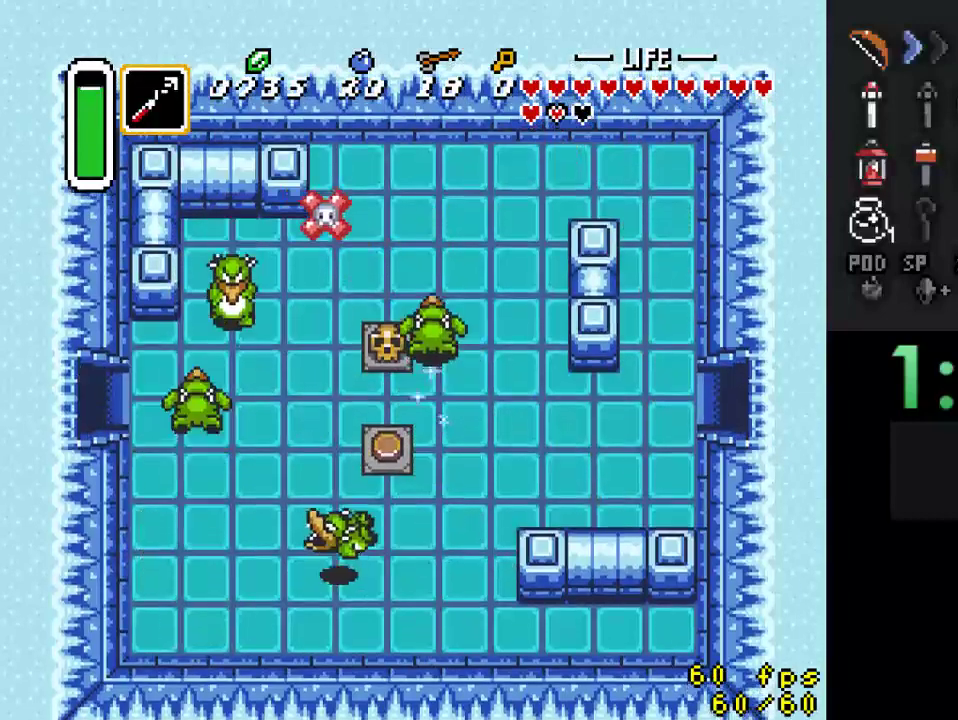
{"buttons": [], "events": []}
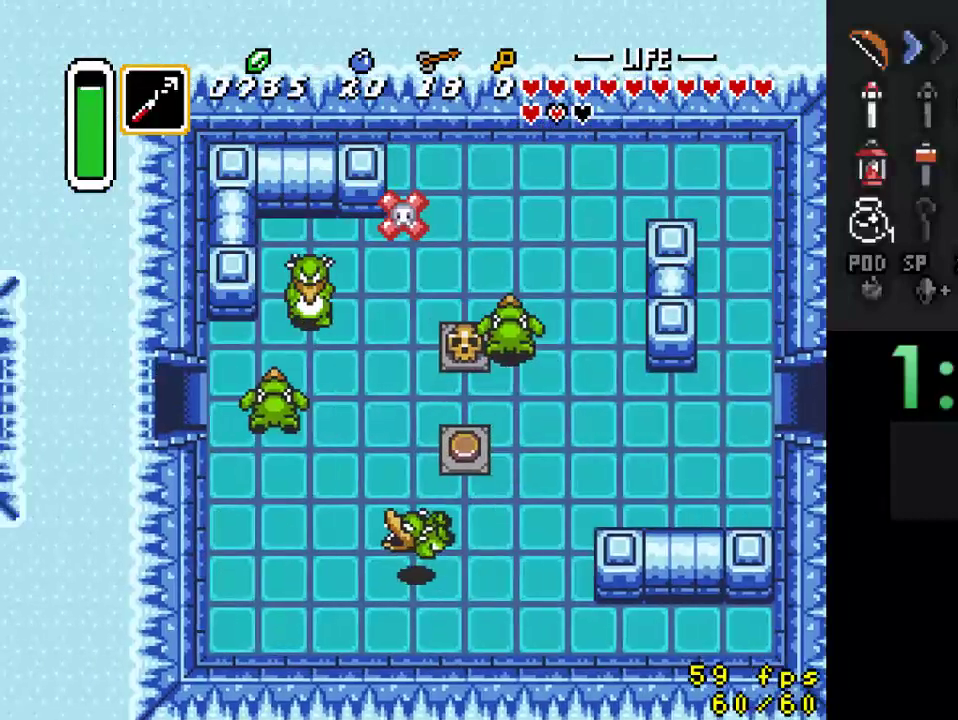
{"buttons": ["DPAD_LEFT"], "events": [[367, "DPAD_LEFT", "down"]]}
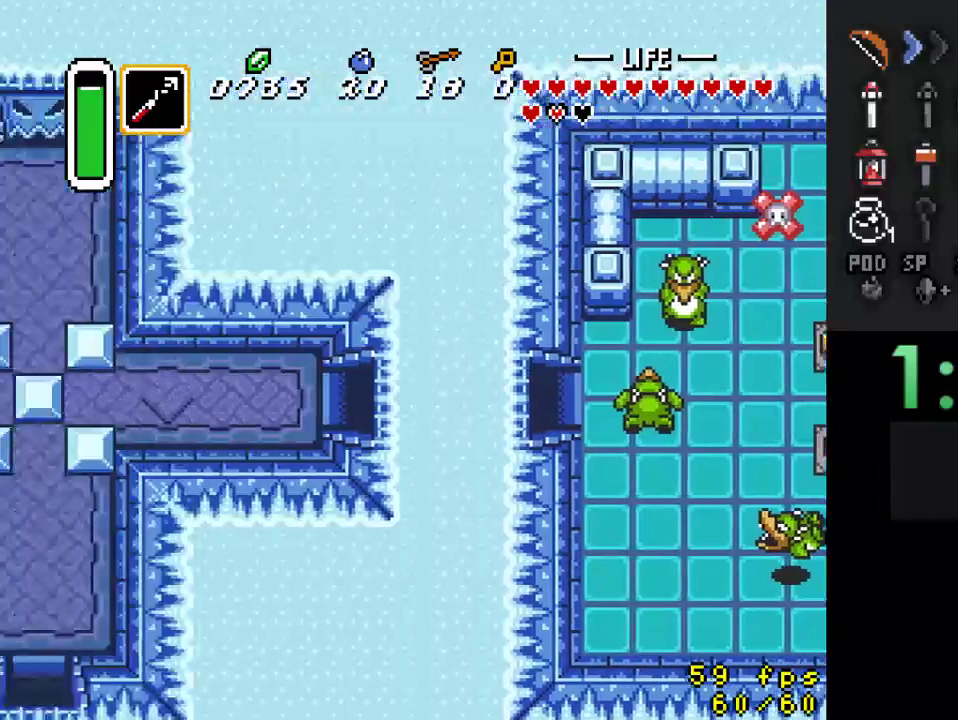
{"buttons": ["DPAD_LEFT"], "events": []}
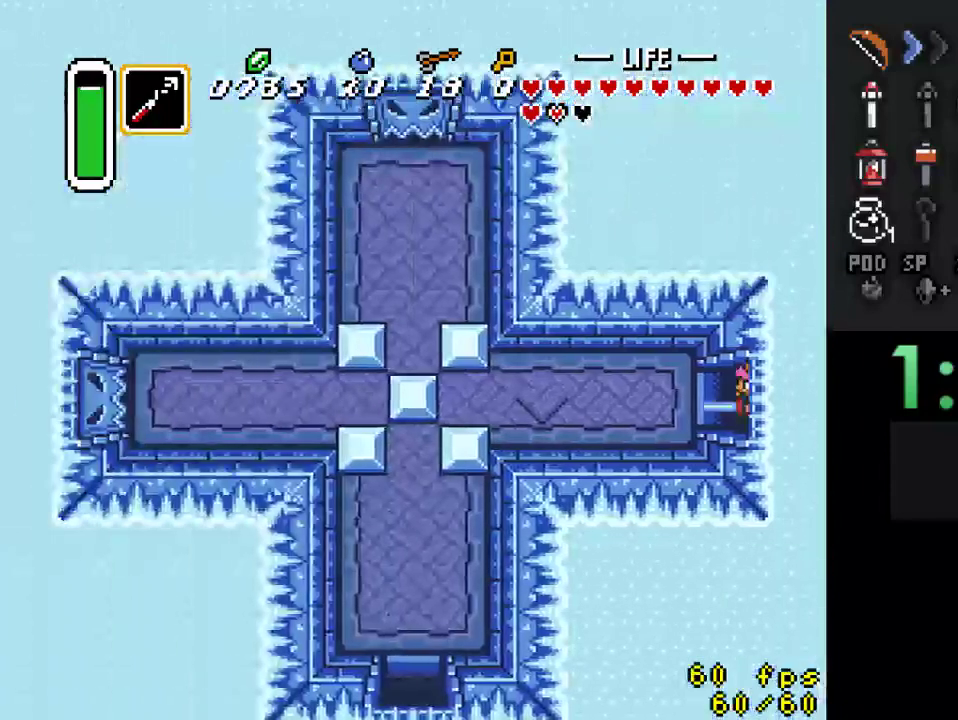
{"buttons": ["Y", "DPAD_LEFT"], "events": [[467, "Y", "down"]]}
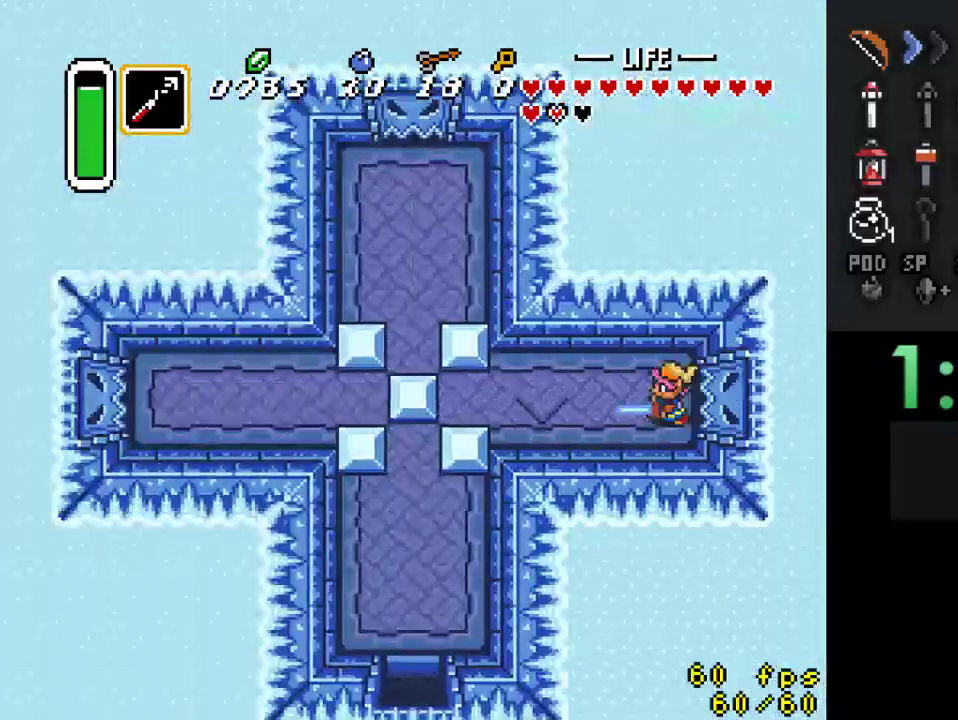
{"buttons": [], "events": [[67, "DPAD_LEFT", "up"], [133, "Y", "up"], [300, "Y", "down"], [467, "Y", "up"]]}
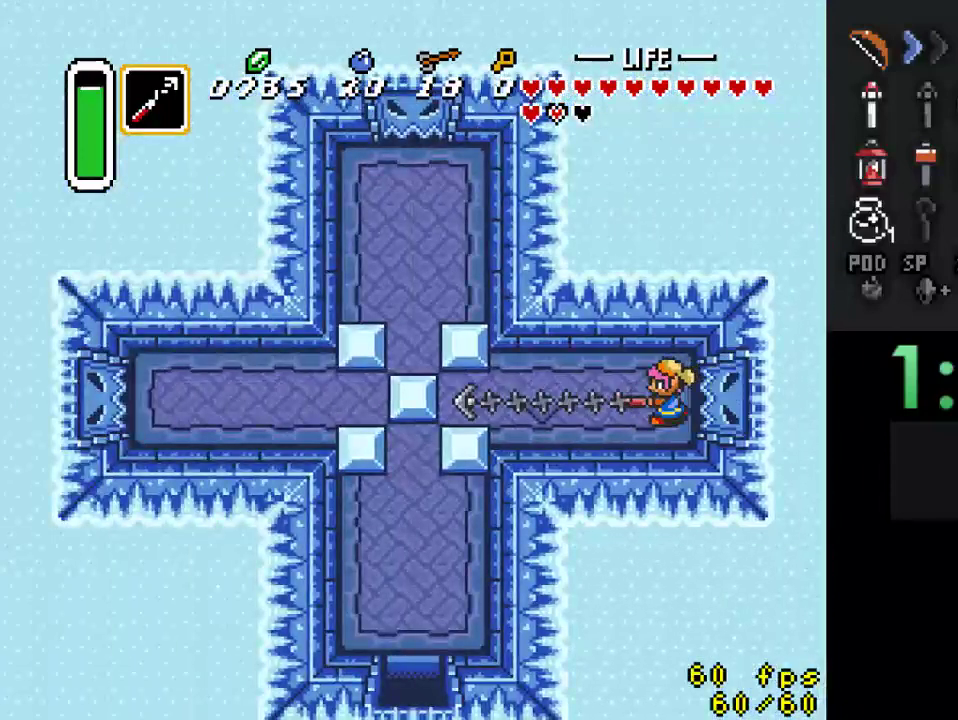
{"buttons": [], "events": []}
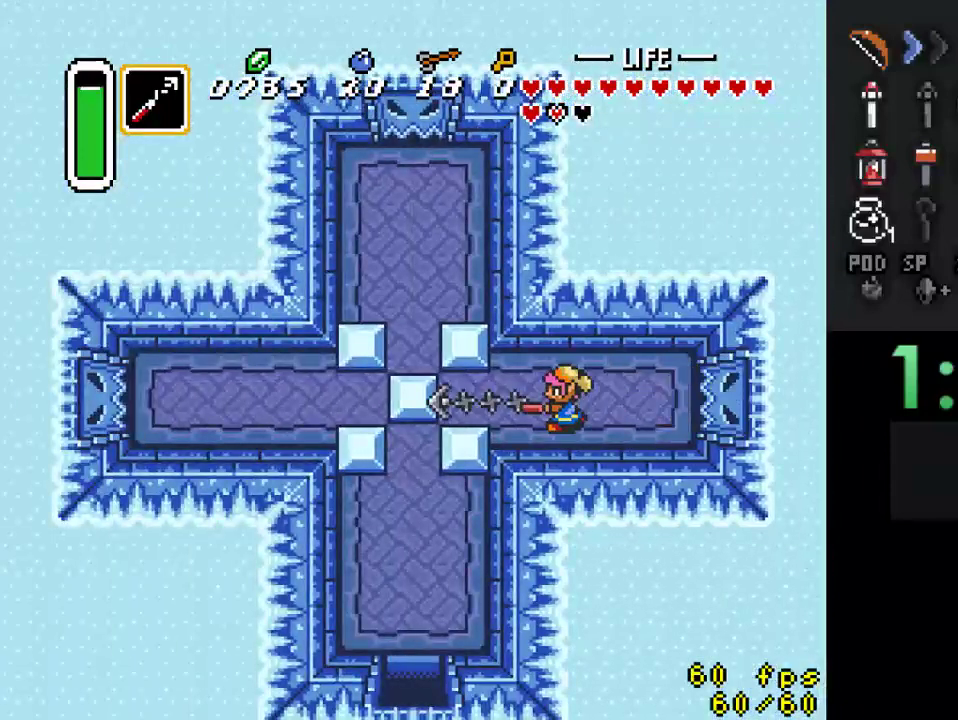
{"buttons": ["DPAD_LEFT"], "events": [[67, "DPAD_LEFT", "down"]]}
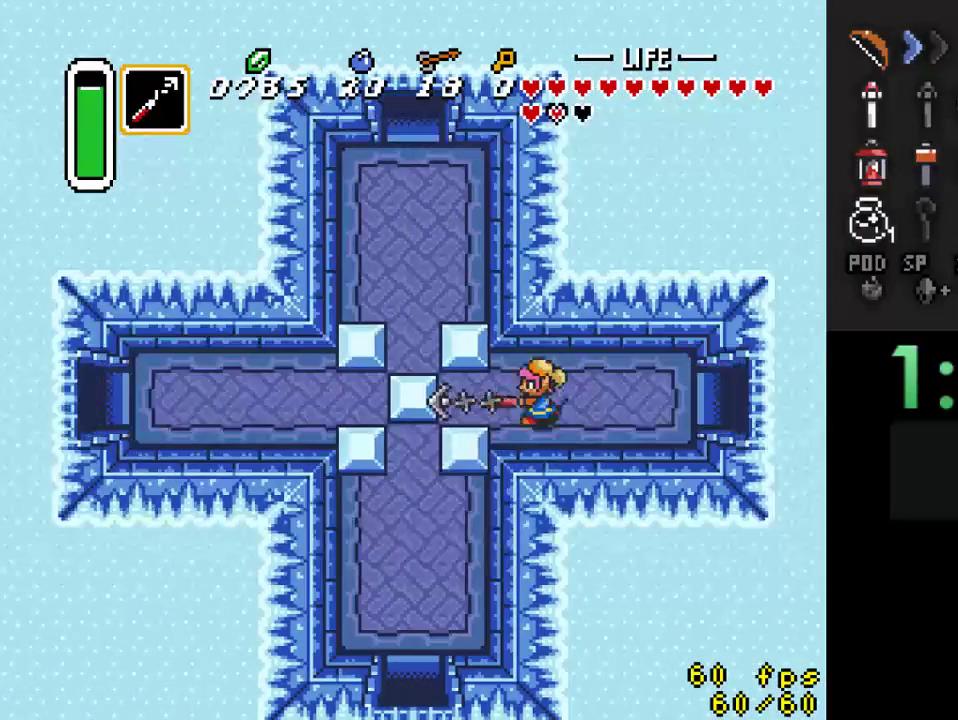
{"buttons": ["DPAD_LEFT"], "events": []}
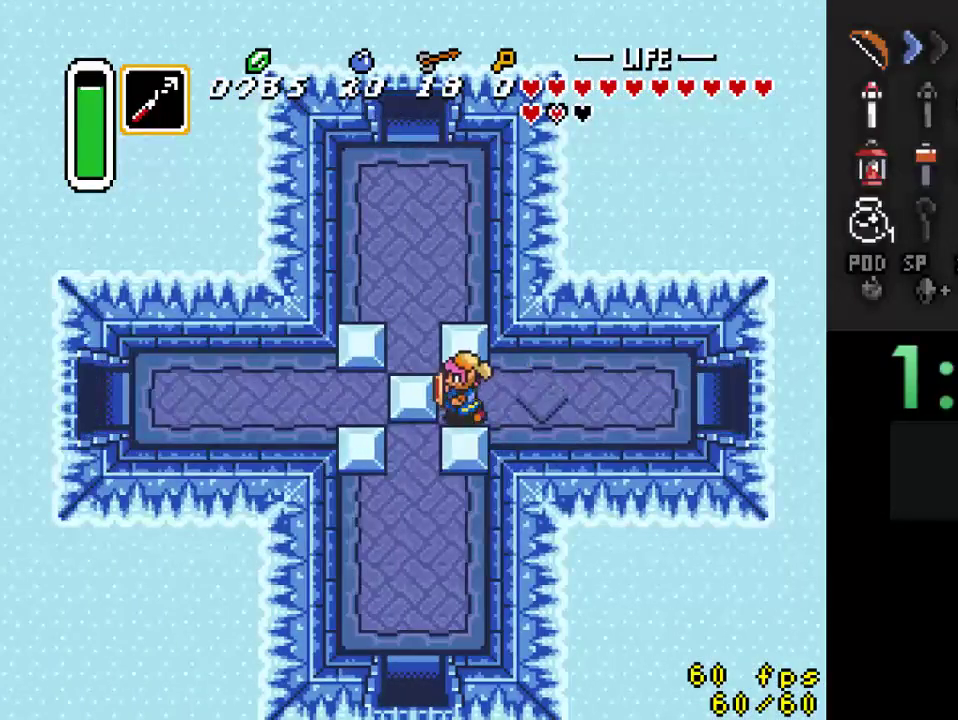
{"buttons": ["A"], "events": [[233, "DPAD_UP", "down"], [267, "DPAD_LEFT", "up"], [367, "A", "down"], [400, "DPAD_UP", "up"]]}
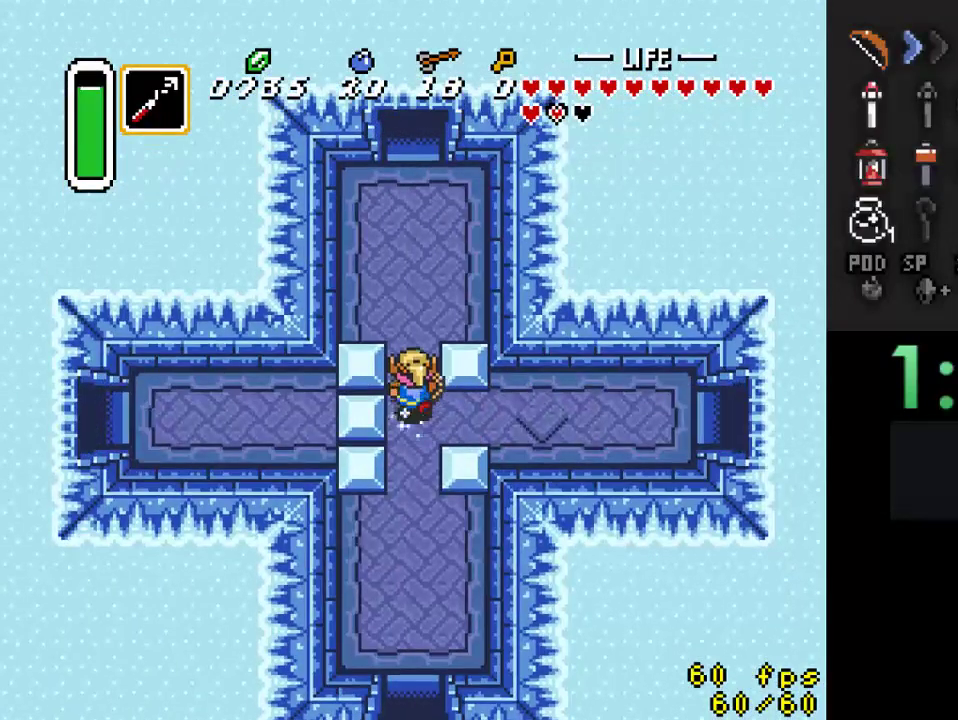
{"buttons": ["A"], "events": []}
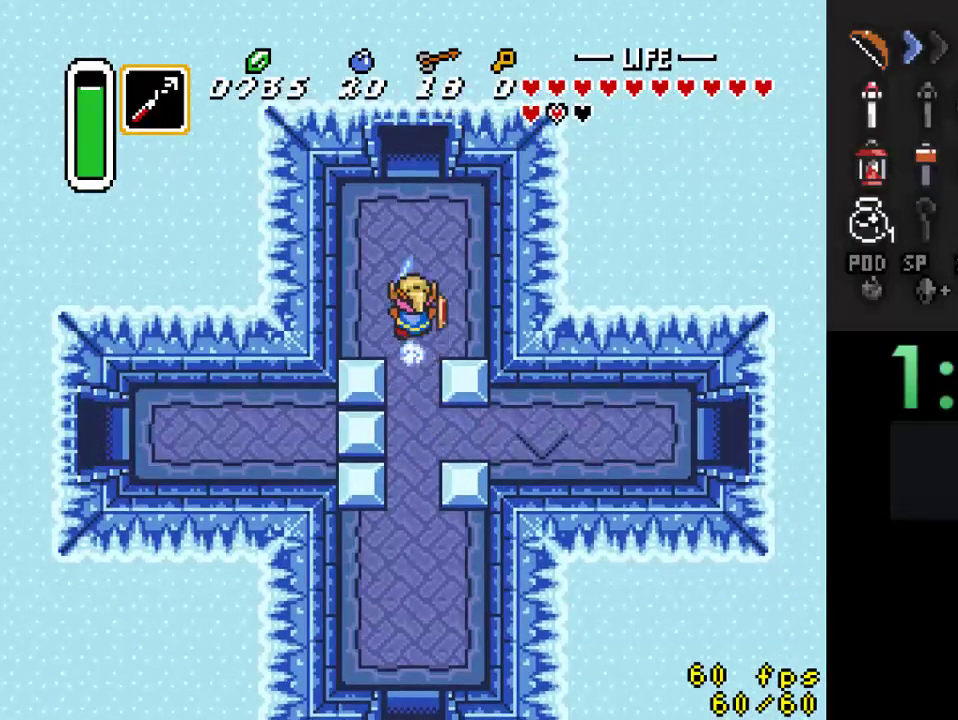
{"buttons": [], "events": [[67, "A", "up"]]}
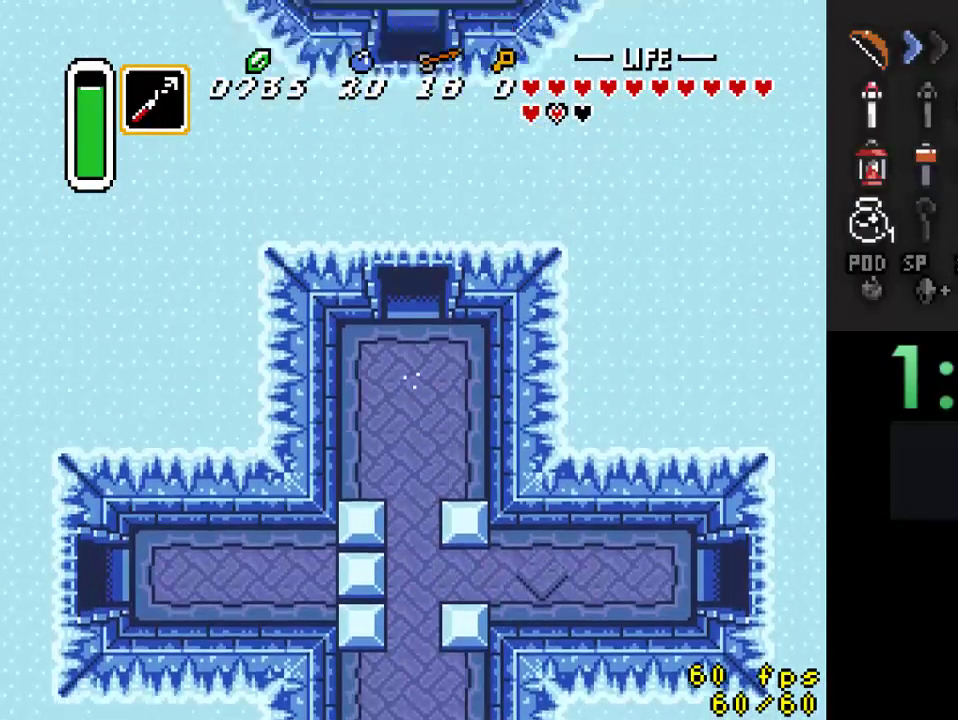
{"buttons": ["DPAD_UP"], "events": [[400, "DPAD_UP", "down"]]}
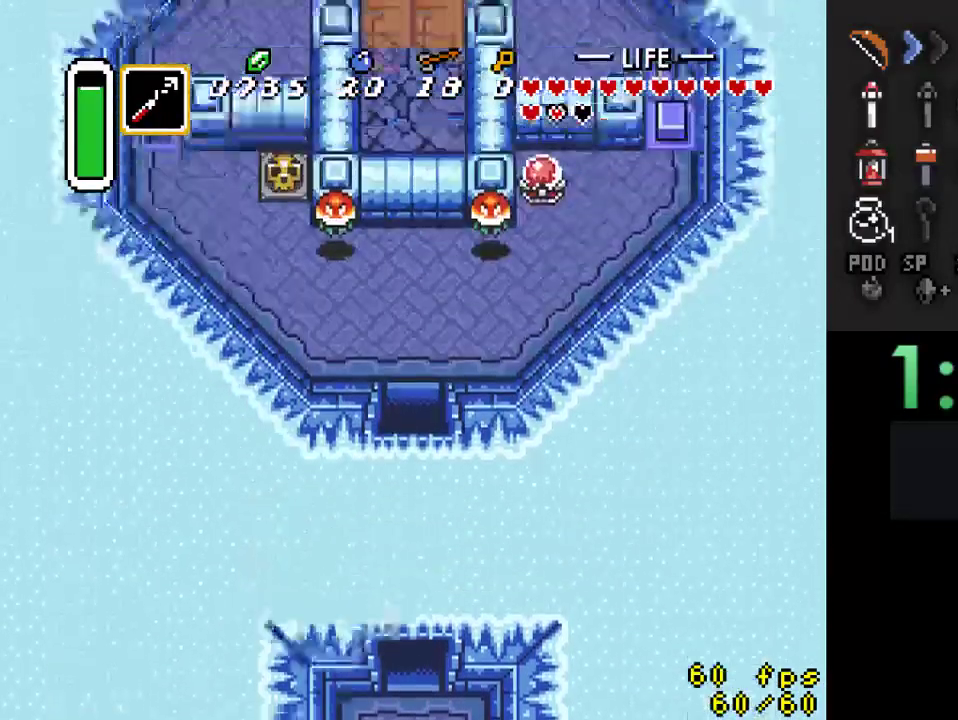
{"buttons": ["DPAD_UP", "DPAD_RIGHT"], "events": [[467, "DPAD_RIGHT", "down"]]}
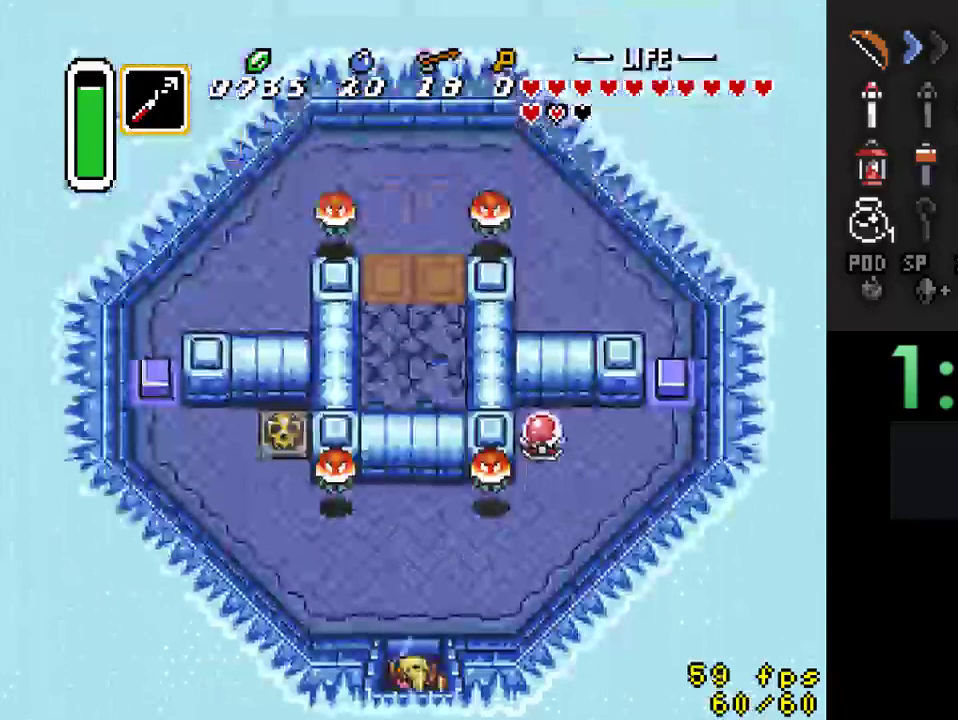
{"buttons": ["DPAD_UP", "DPAD_RIGHT"], "events": []}